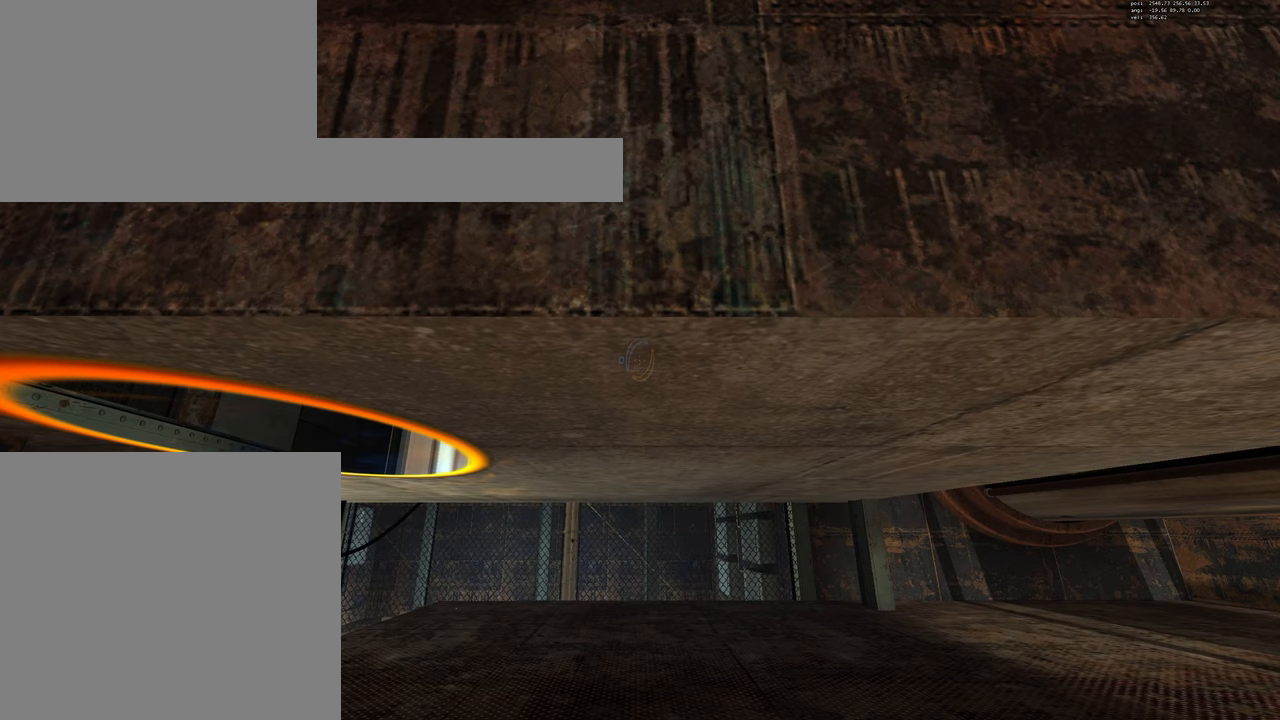
Gameplay with keyboard and mouse; each line is a JSON object with the keys and mouse buttons held at the frame after it. "events" lists presses ("down") and releases ("up") of "a", "d", "duck", "e", "jump", "s", "w", "mouse_left" and "mouse_right" between this image and that frame as [ms after this image, input, new state], when the widget could be followed in between. "mouse_left", "mouse_right" = the "left", "right" buttons of the "mouse" list. No other keys are recorded. Mouse movement is not recorded. Key names are as the overlay labels them; some are game actions (e.g. jump) rather than physical keys.
{"keys": ["duck", "w"], "mouse": [], "events": []}
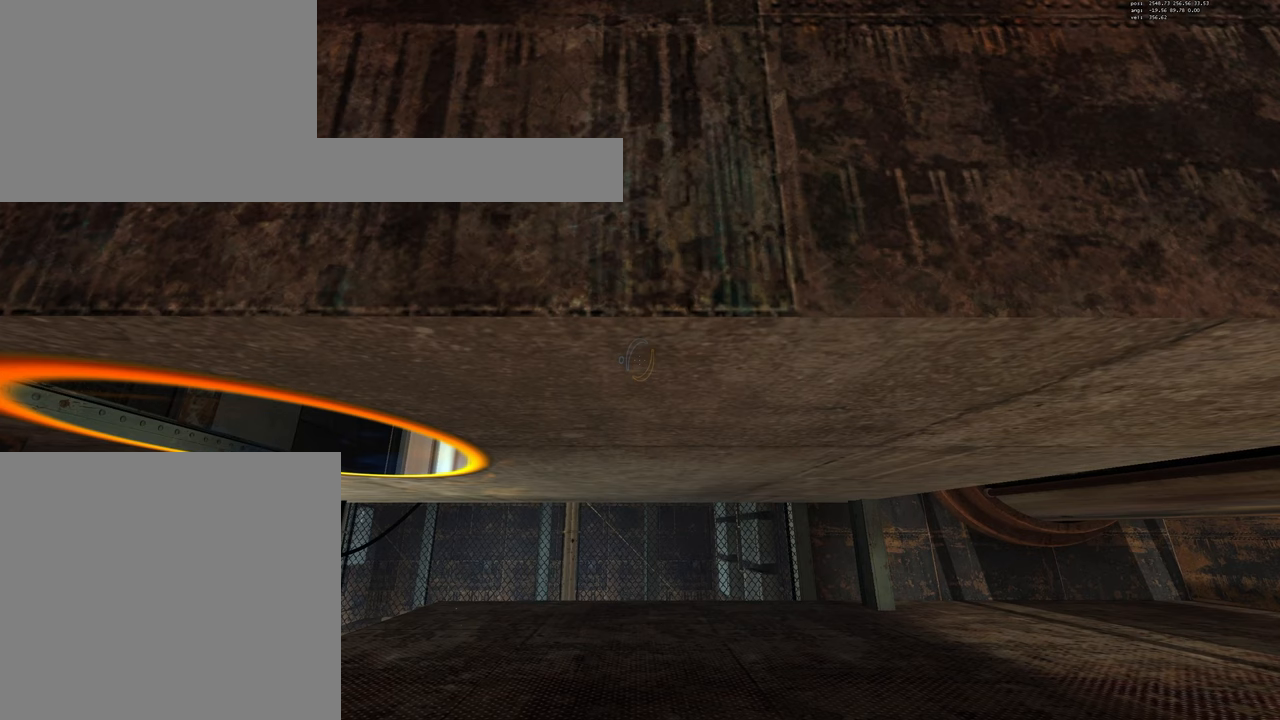
{"keys": ["duck", "w"], "mouse": [], "events": []}
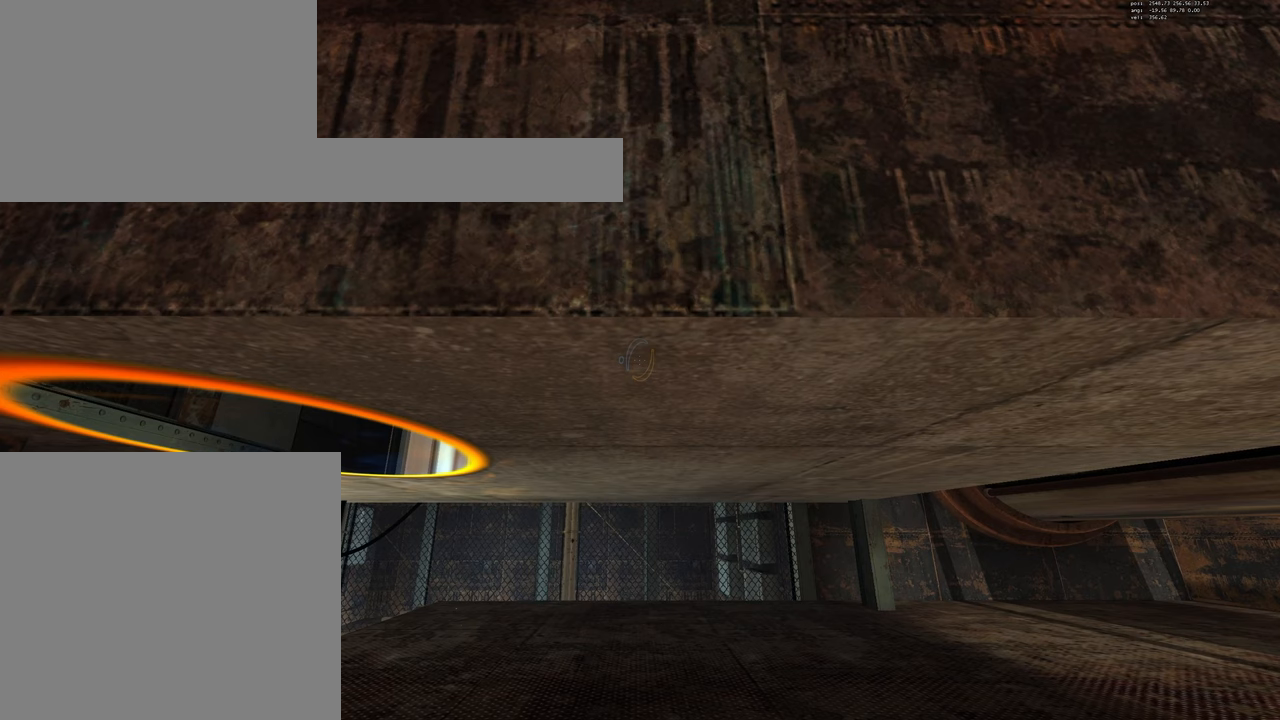
{"keys": ["duck", "w"], "mouse": [], "events": []}
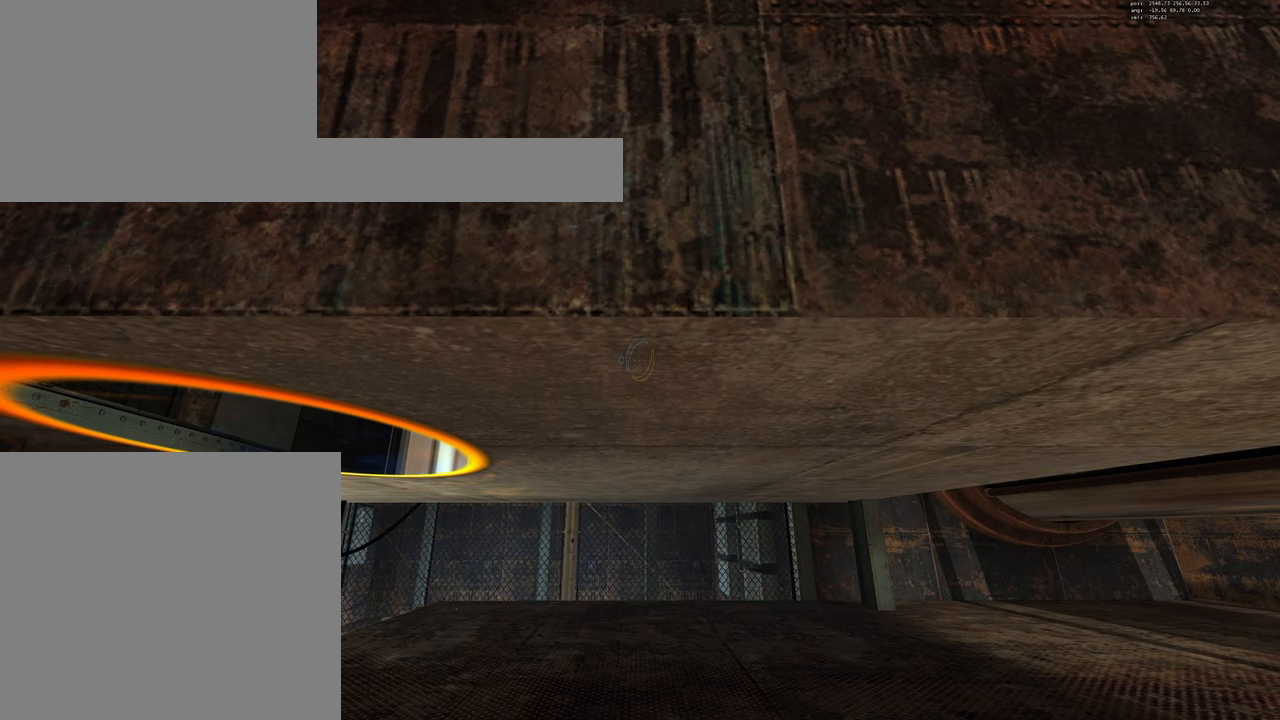
{"keys": ["duck", "w"], "mouse": [], "events": []}
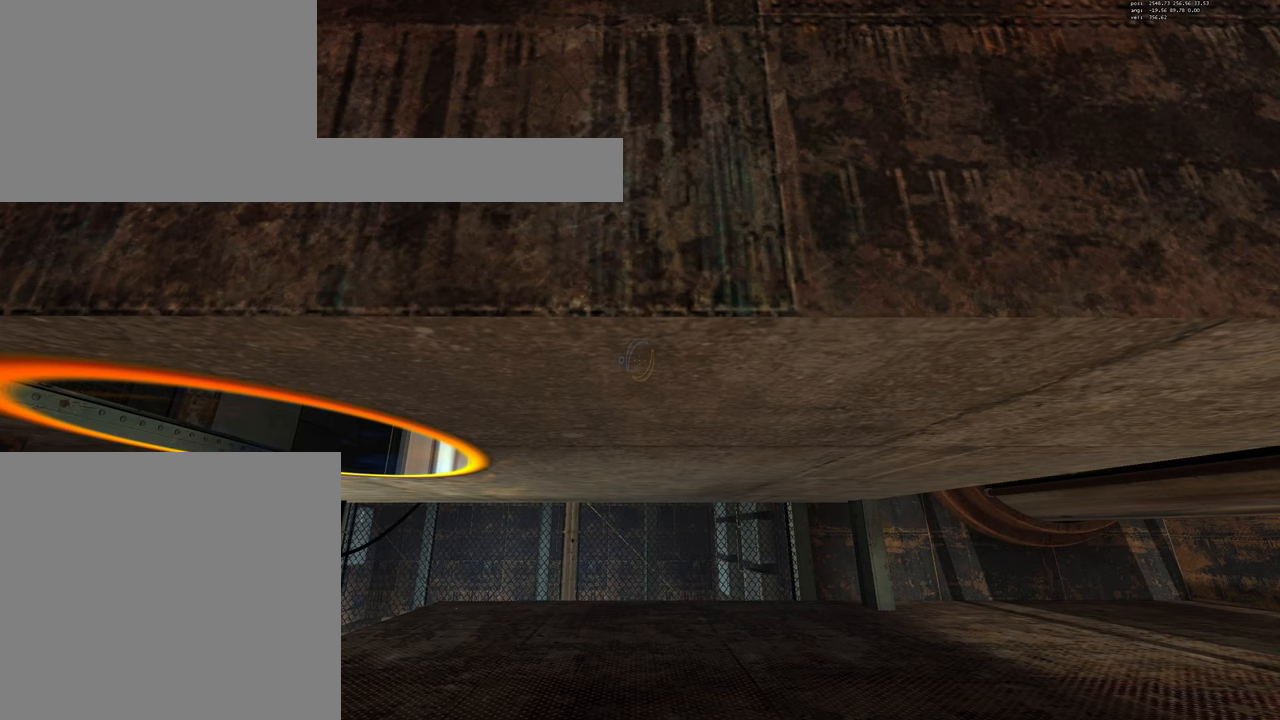
{"keys": ["duck", "w"], "mouse": [], "events": []}
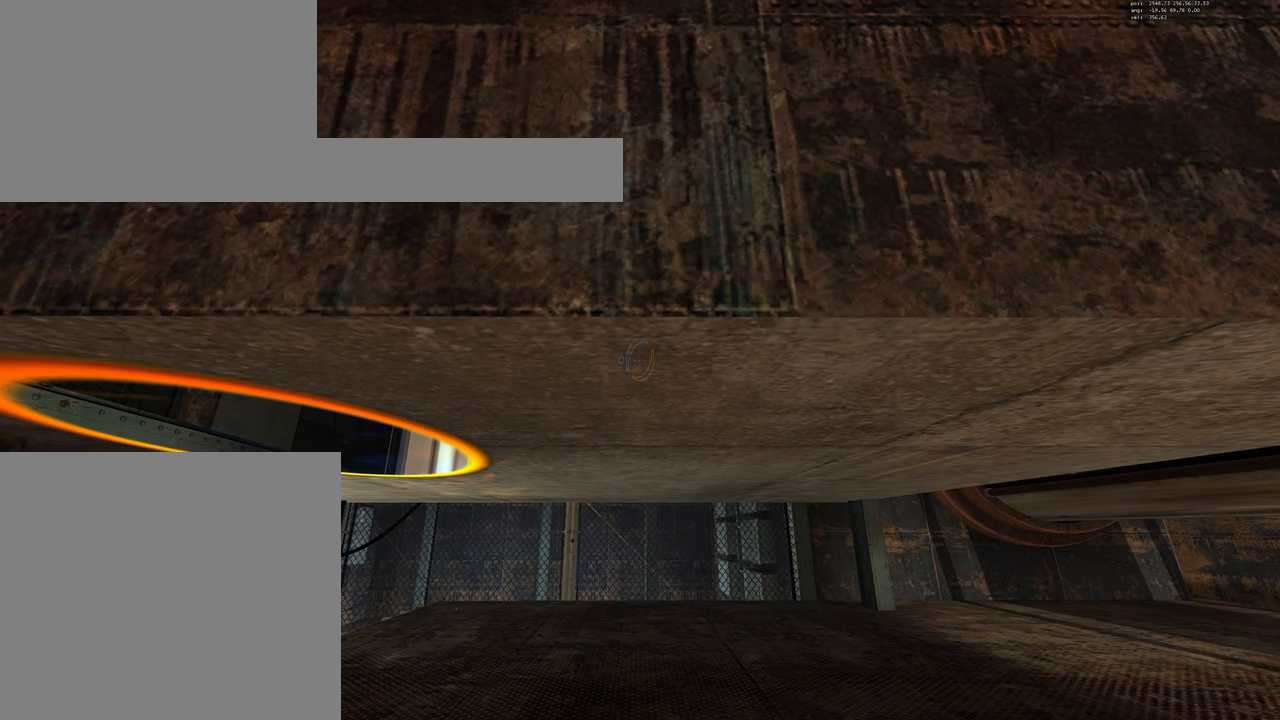
{"keys": ["duck", "w"], "mouse": [], "events": []}
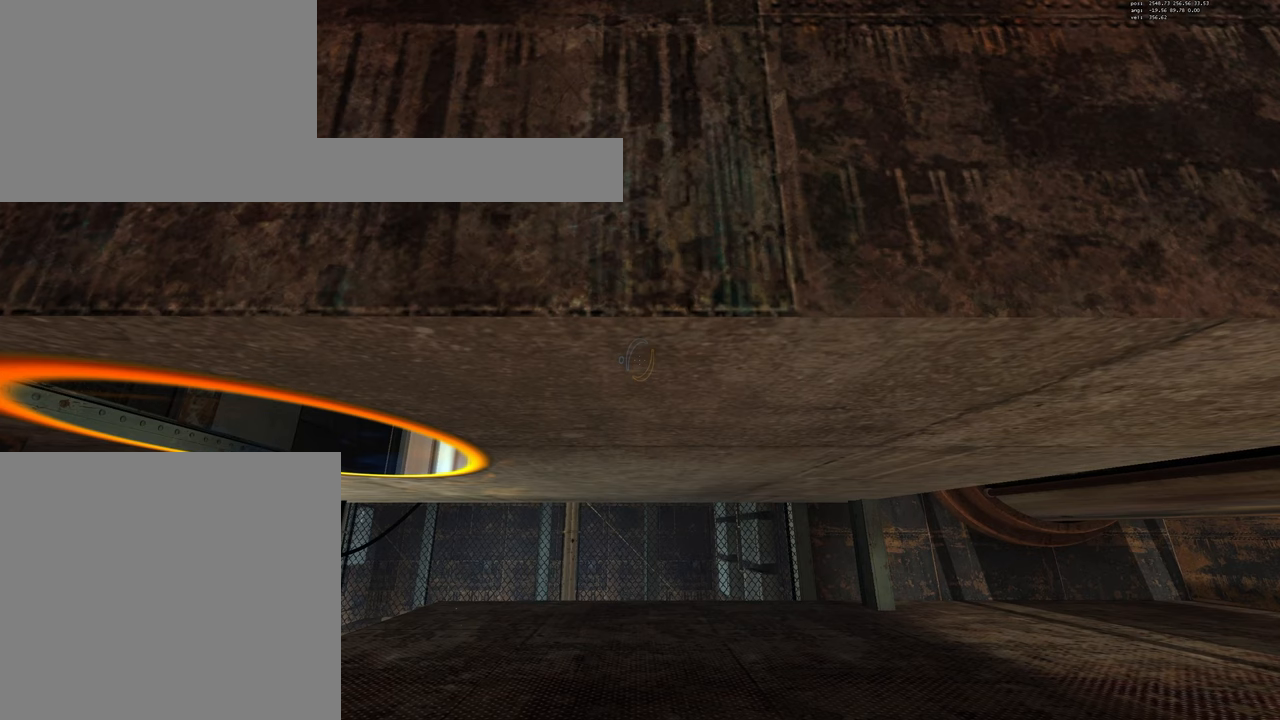
{"keys": ["d", "duck", "w"], "mouse": [], "events": [[100, "mouse_right", "down"], [250, "d", "down"], [500, "mouse_right", "up"]]}
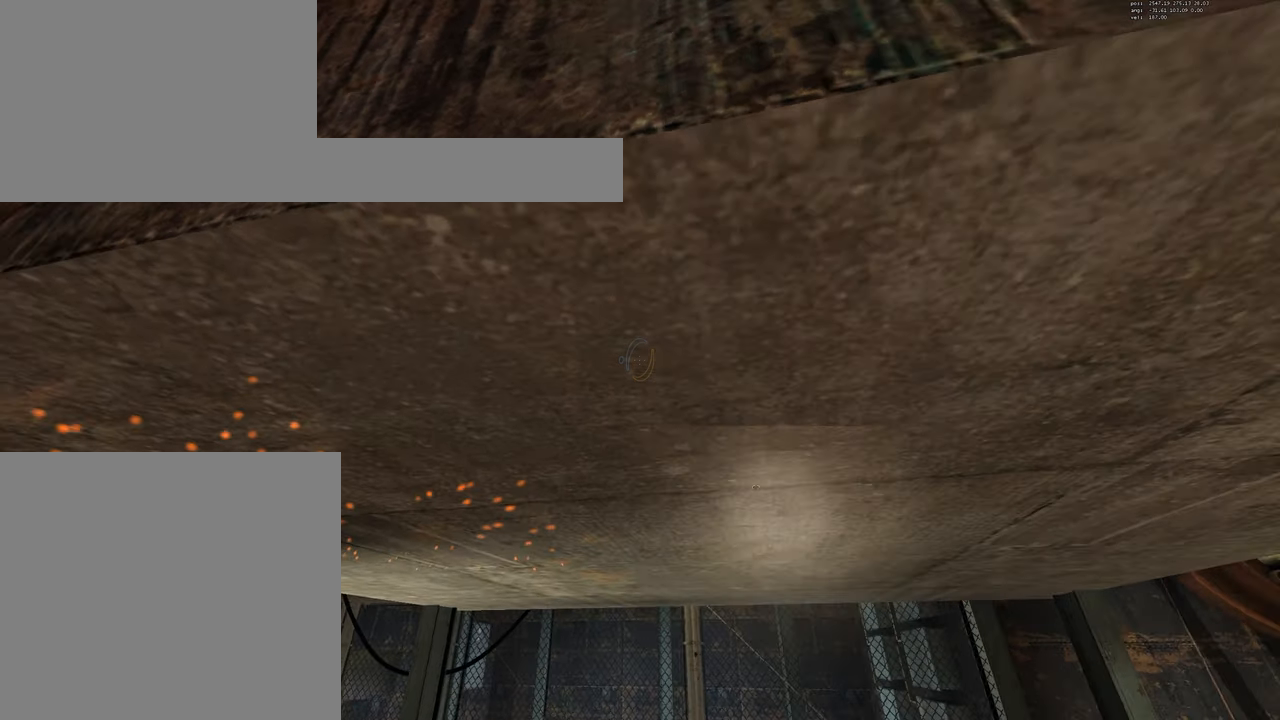
{"keys": ["d", "duck"], "mouse": [], "events": [[84, "w", "up"]]}
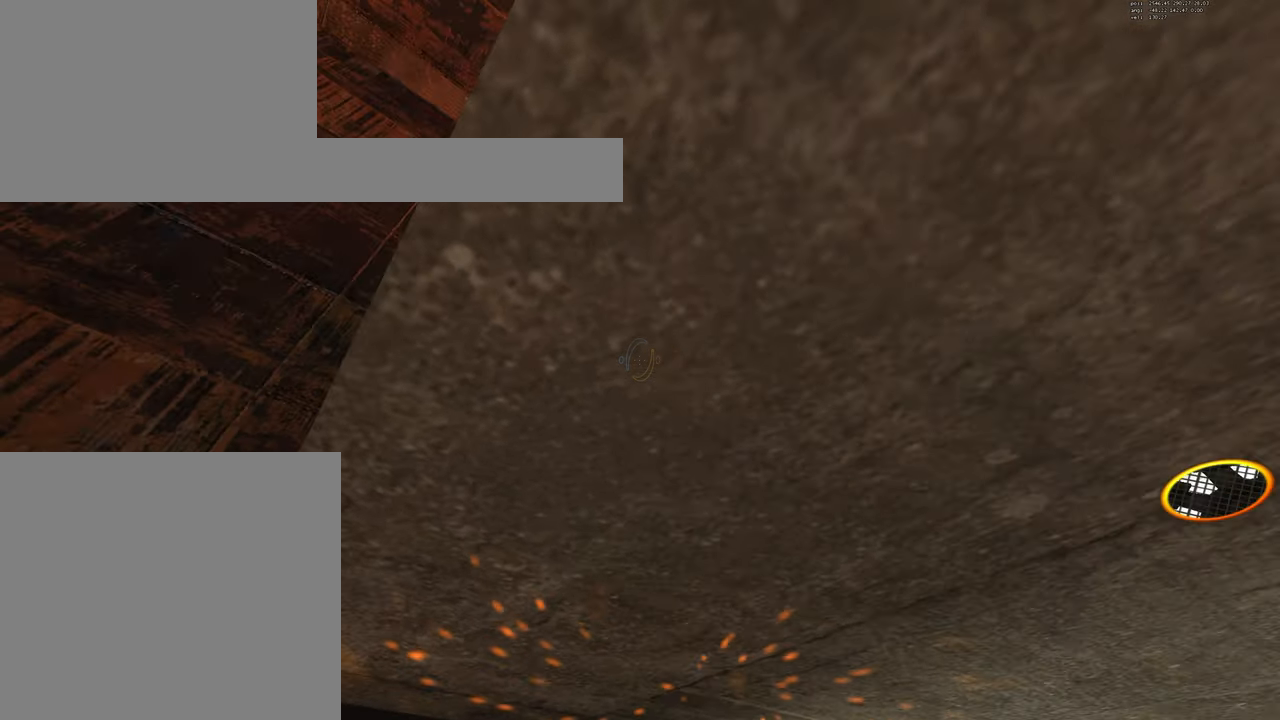
{"keys": ["d"], "mouse": [], "events": [[250, "duck", "up"]]}
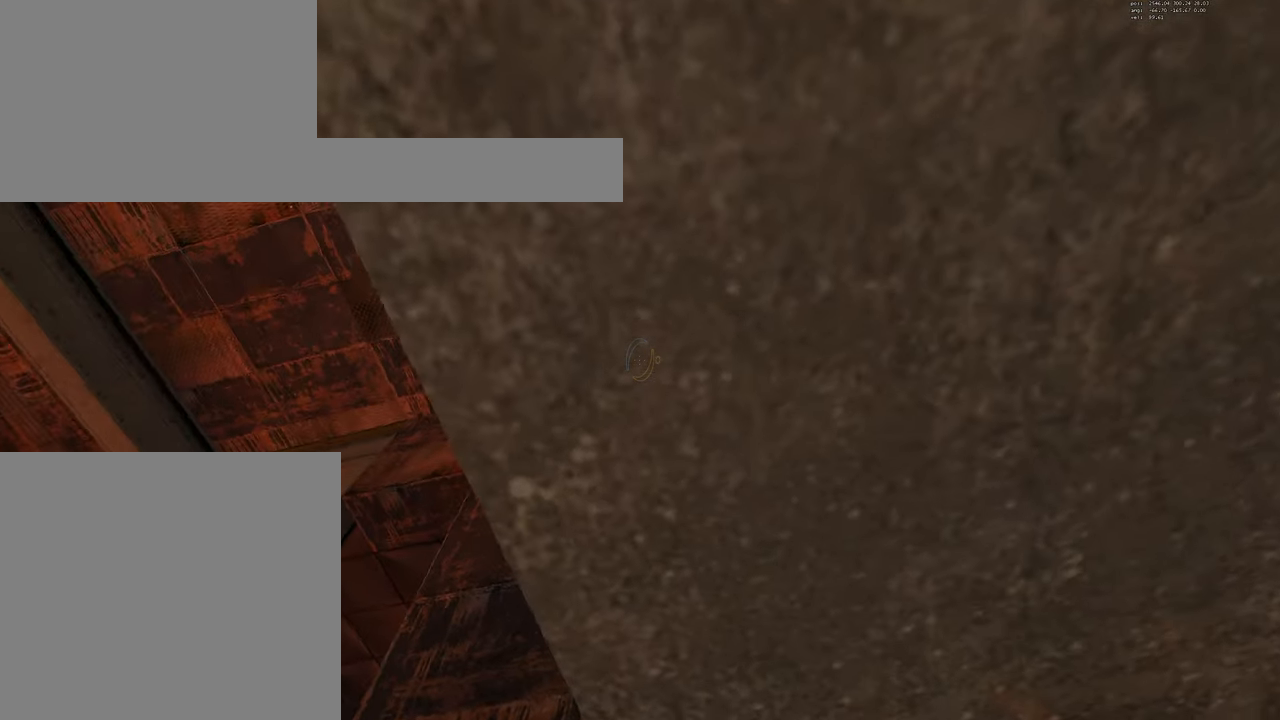
{"keys": ["d", "s"], "mouse": [], "events": [[283, "s", "down"]]}
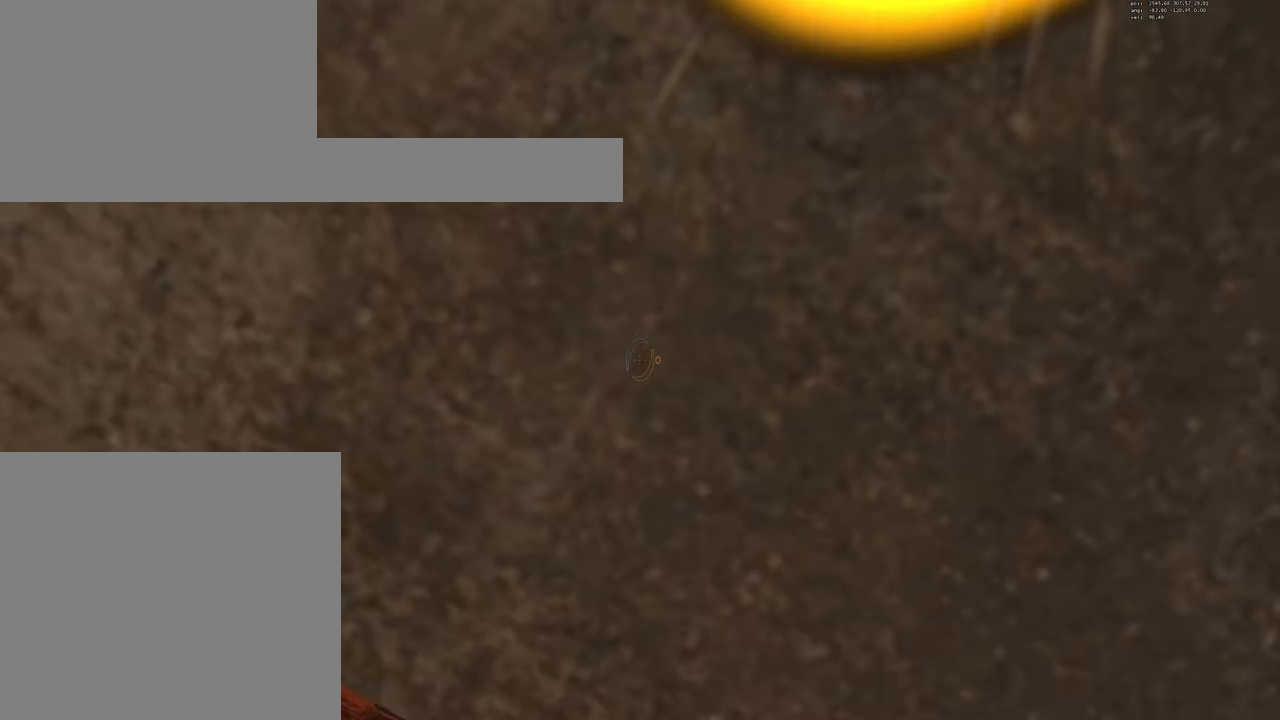
{"keys": ["s"], "mouse": [], "events": [[50, "d", "up"]]}
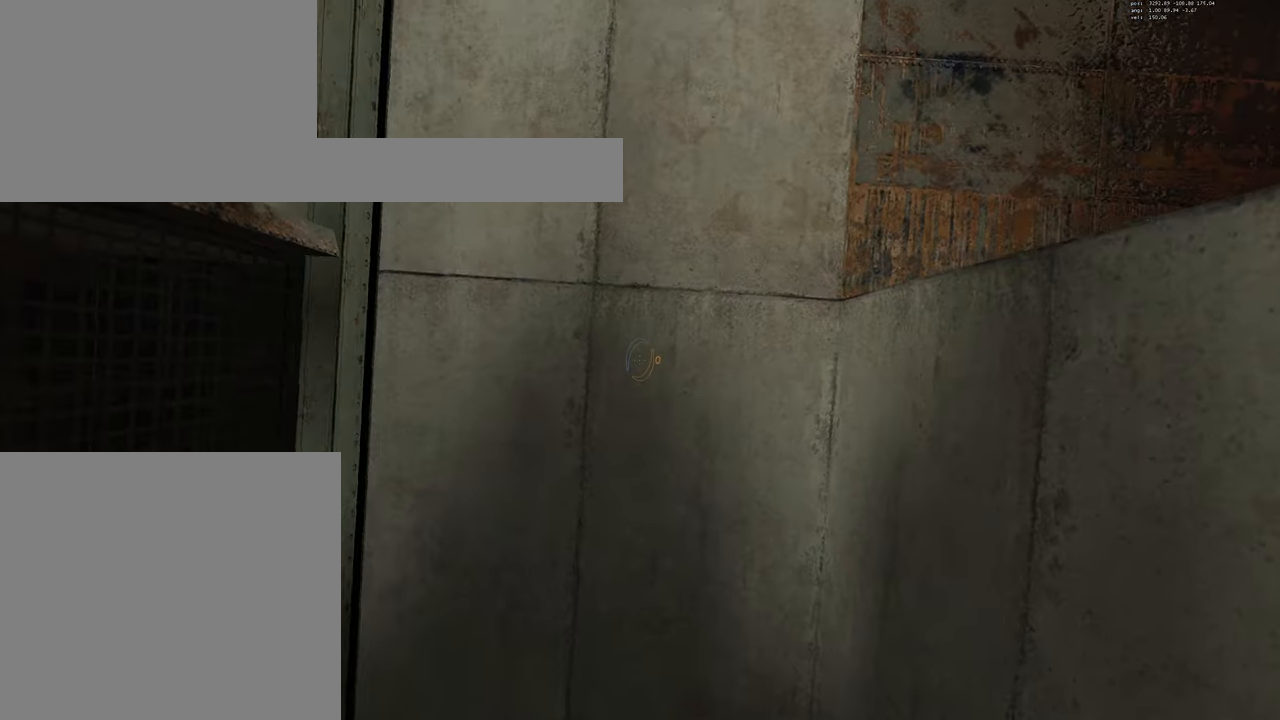
{"keys": ["s"], "mouse": [], "events": []}
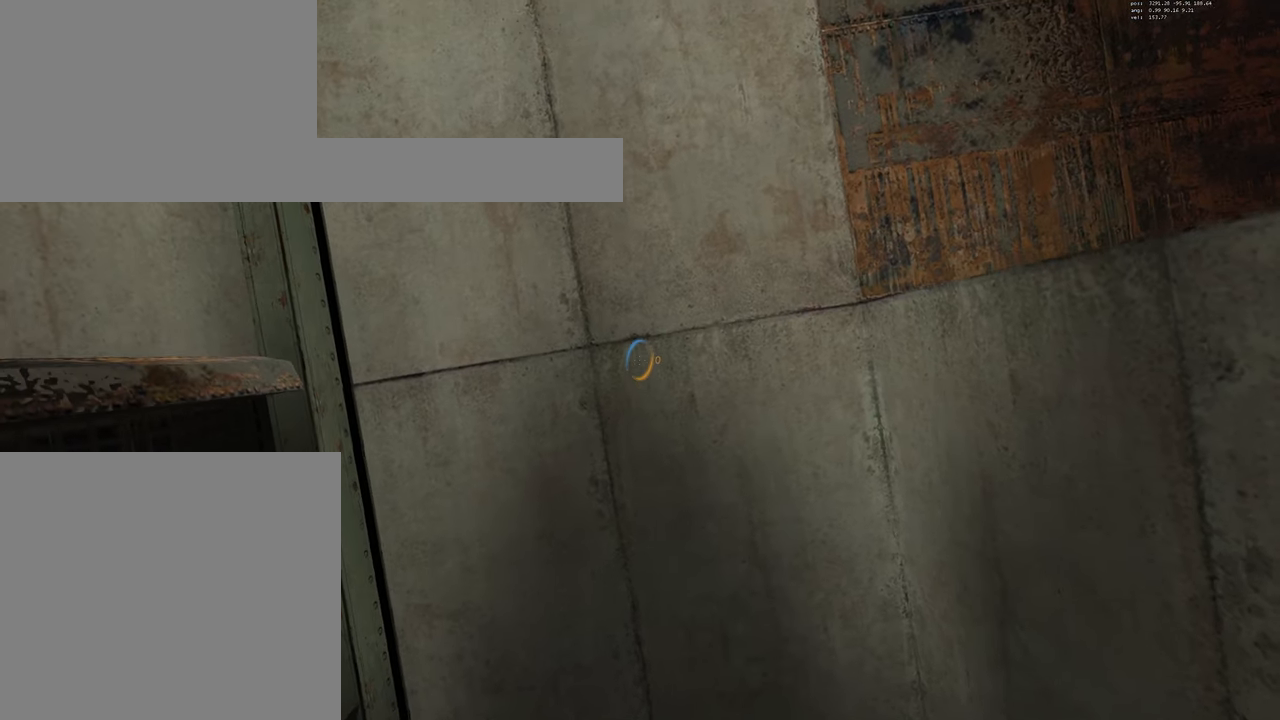
{"keys": ["d", "s"], "mouse": [], "events": [[500, "d", "down"]]}
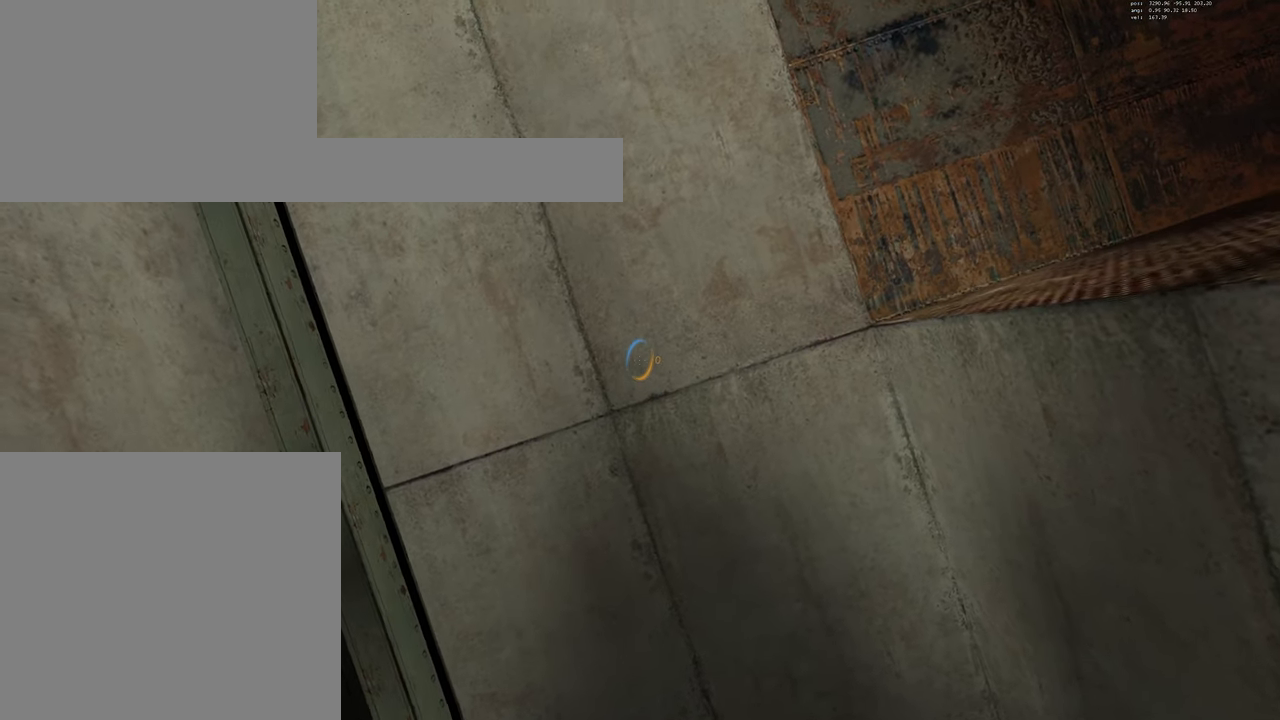
{"keys": ["d", "jump", "s"], "mouse": ["right"], "events": [[333, "jump", "down"], [333, "mouse_right", "down"]]}
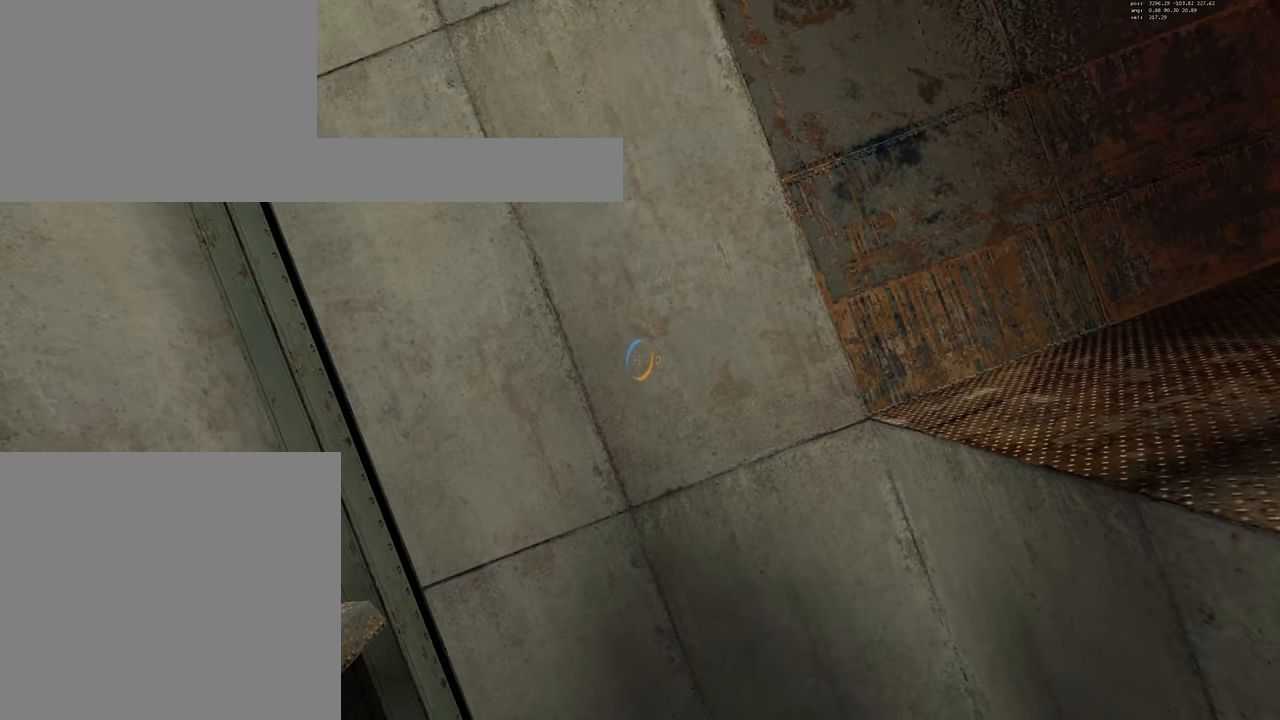
{"keys": ["d", "jump"], "mouse": []}
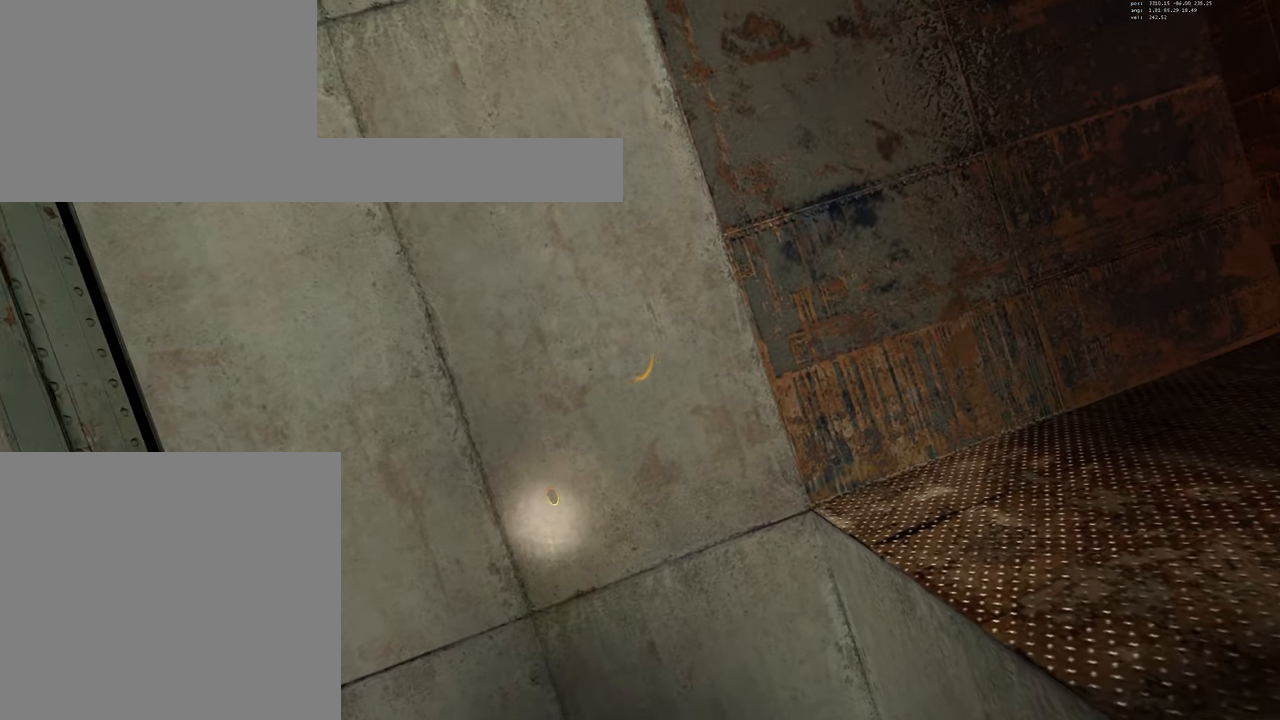
{"keys": ["d", "jump"], "mouse": [], "events": []}
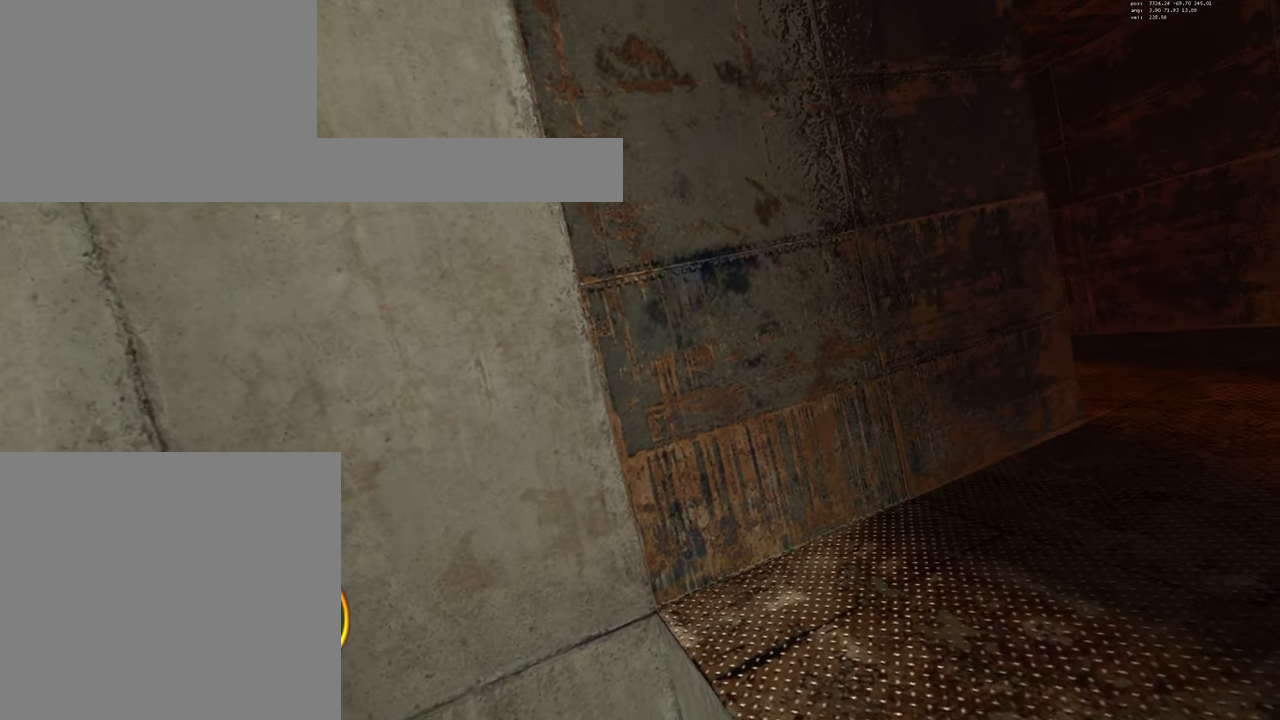
{"keys": ["d", "jump"], "mouse": [], "events": []}
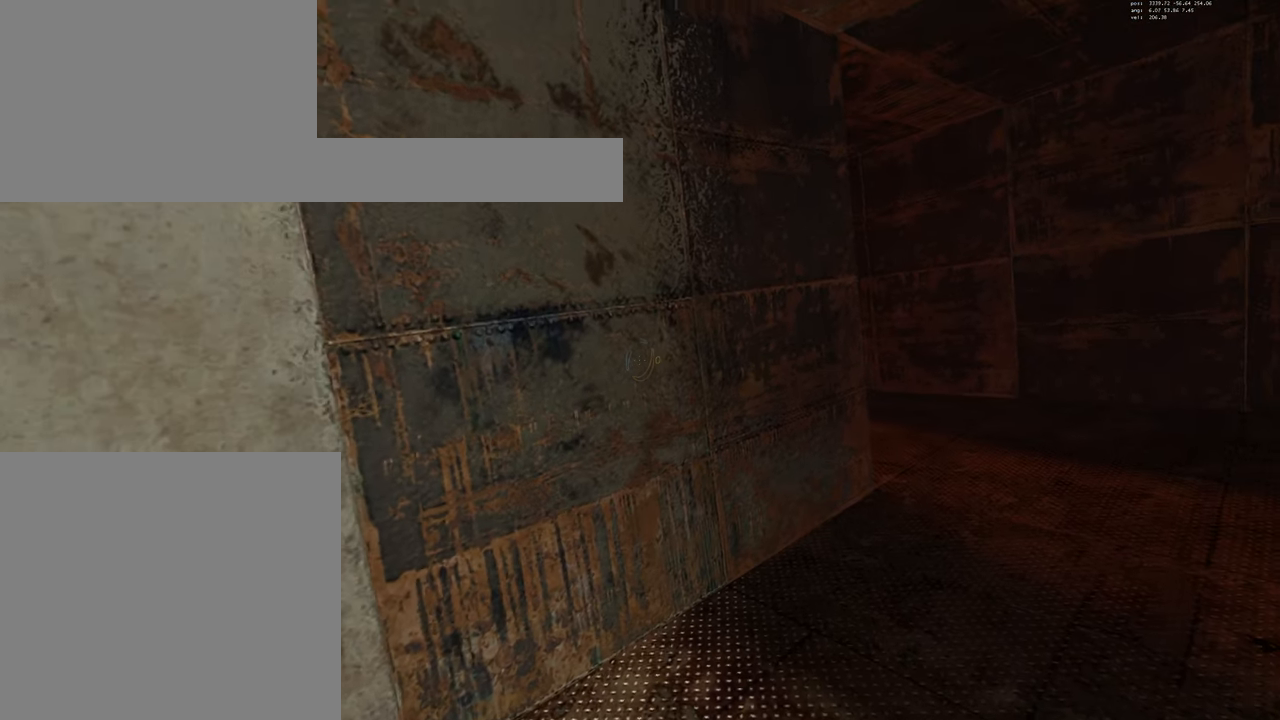
{"keys": ["d", "w"], "mouse": [], "events": [[333, "w", "down"], [433, "jump", "up"]]}
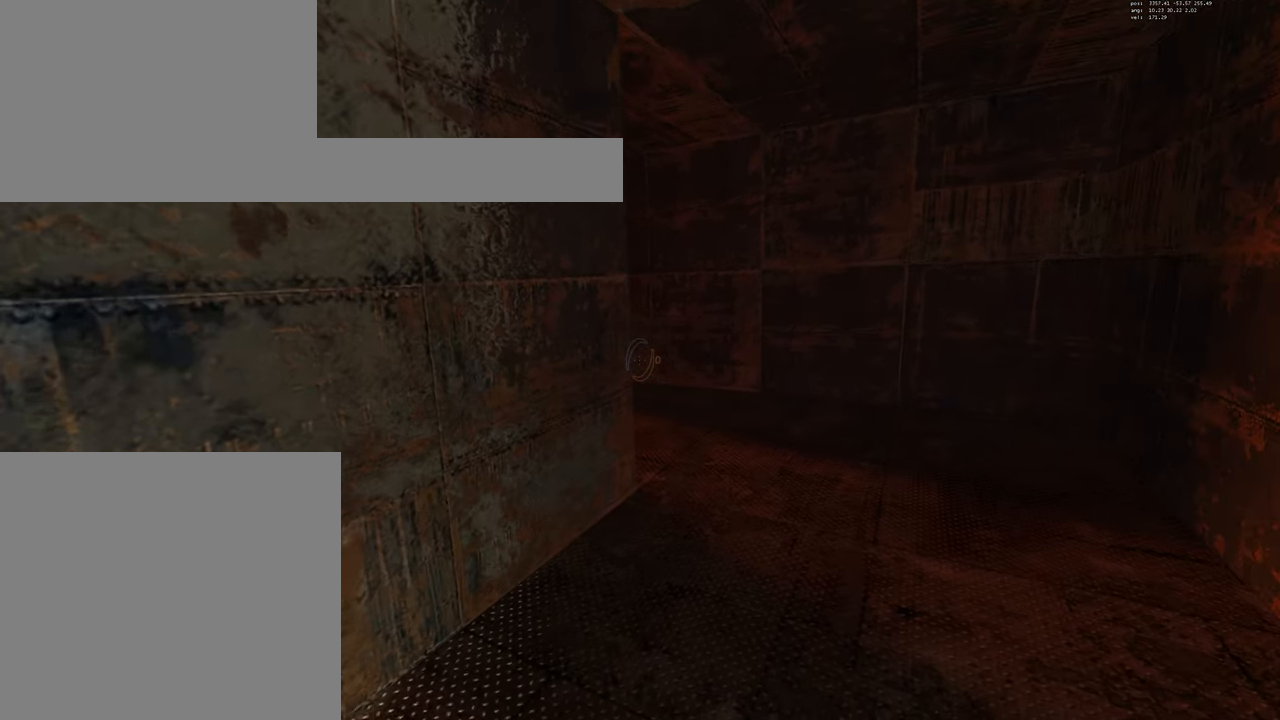
{"keys": ["jump", "w"], "mouse": [], "events": [[316, "d", "up"], [316, "jump", "down"], [400, "jump", "up"], [500, "jump", "down"]]}
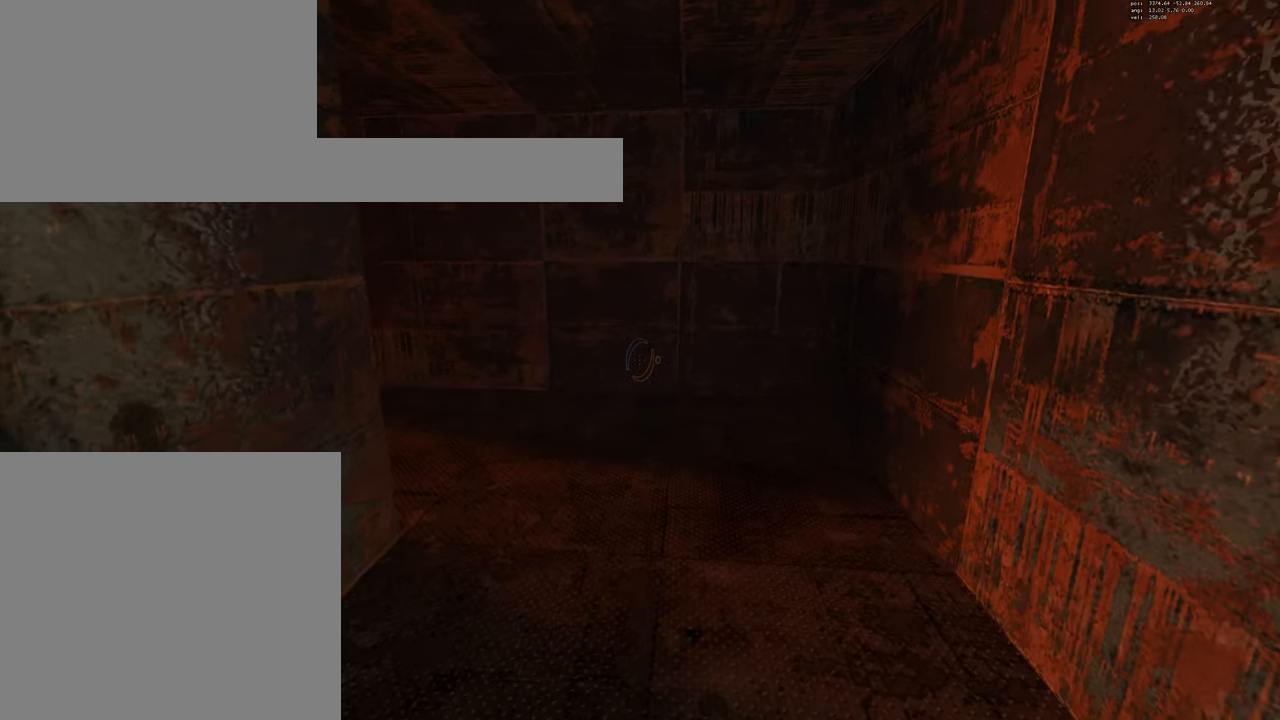
{"keys": ["a", "w"], "mouse": [], "events": [[300, "a", "down"], [300, "jump", "up"], [383, "jump", "down"], [483, "jump", "up"]]}
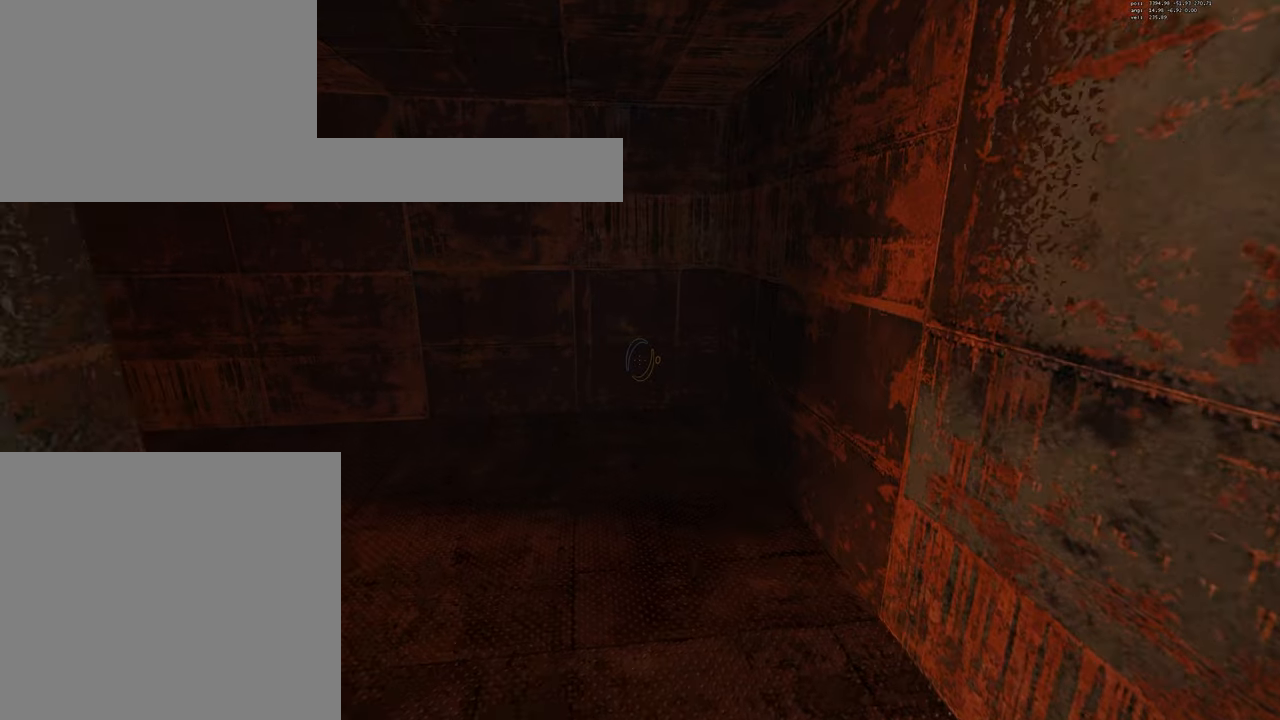
{"keys": ["a"], "mouse": [], "events": [[133, "w", "up"]]}
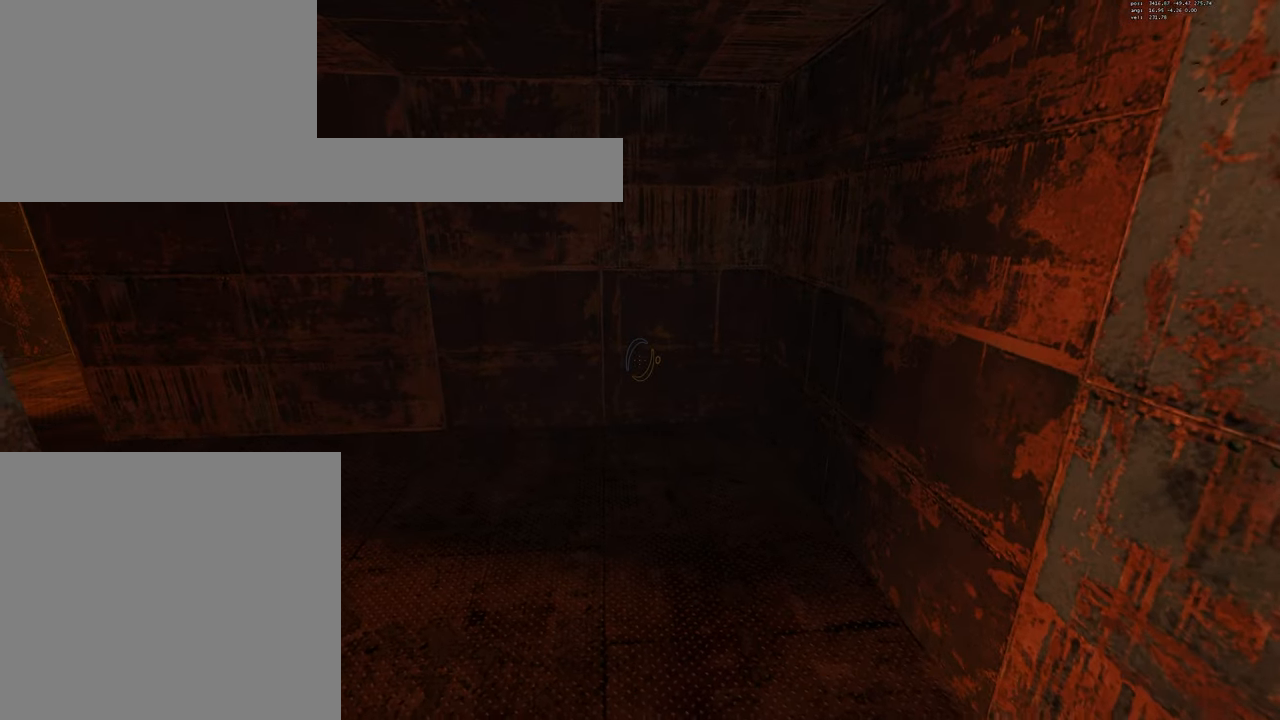
{"keys": ["a"], "mouse": [], "events": []}
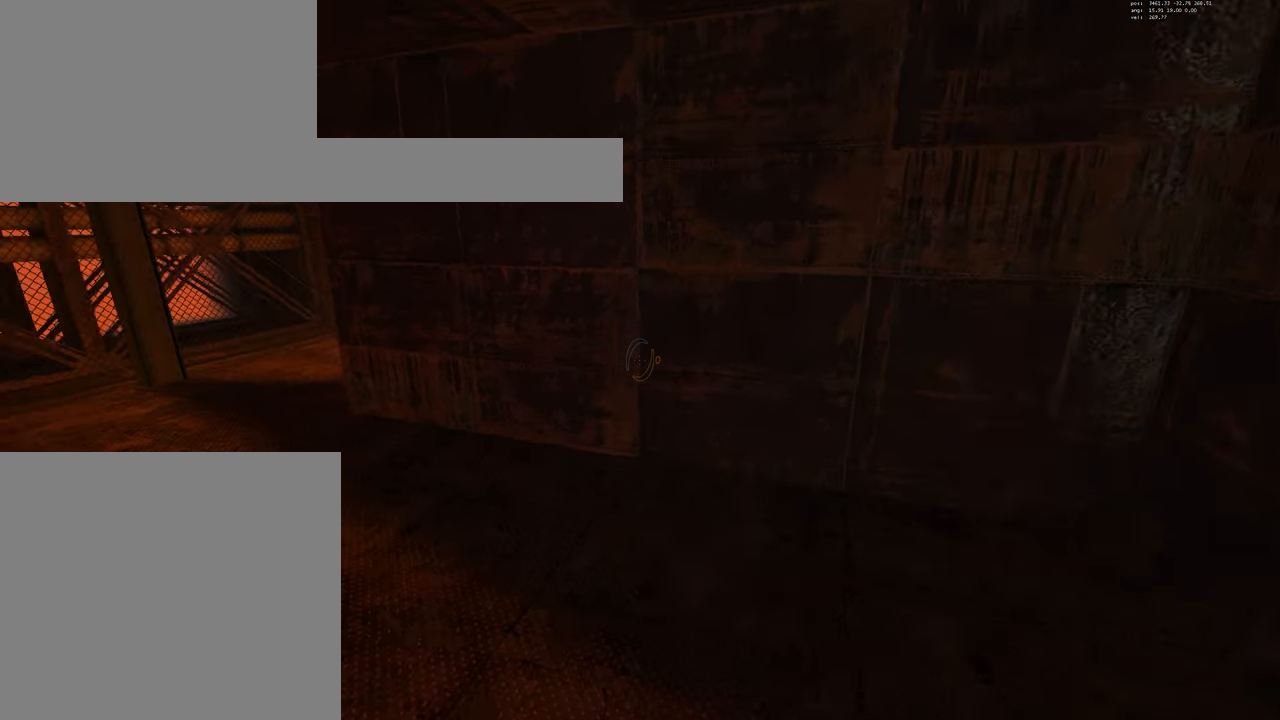
{"keys": ["a"], "mouse": [], "events": []}
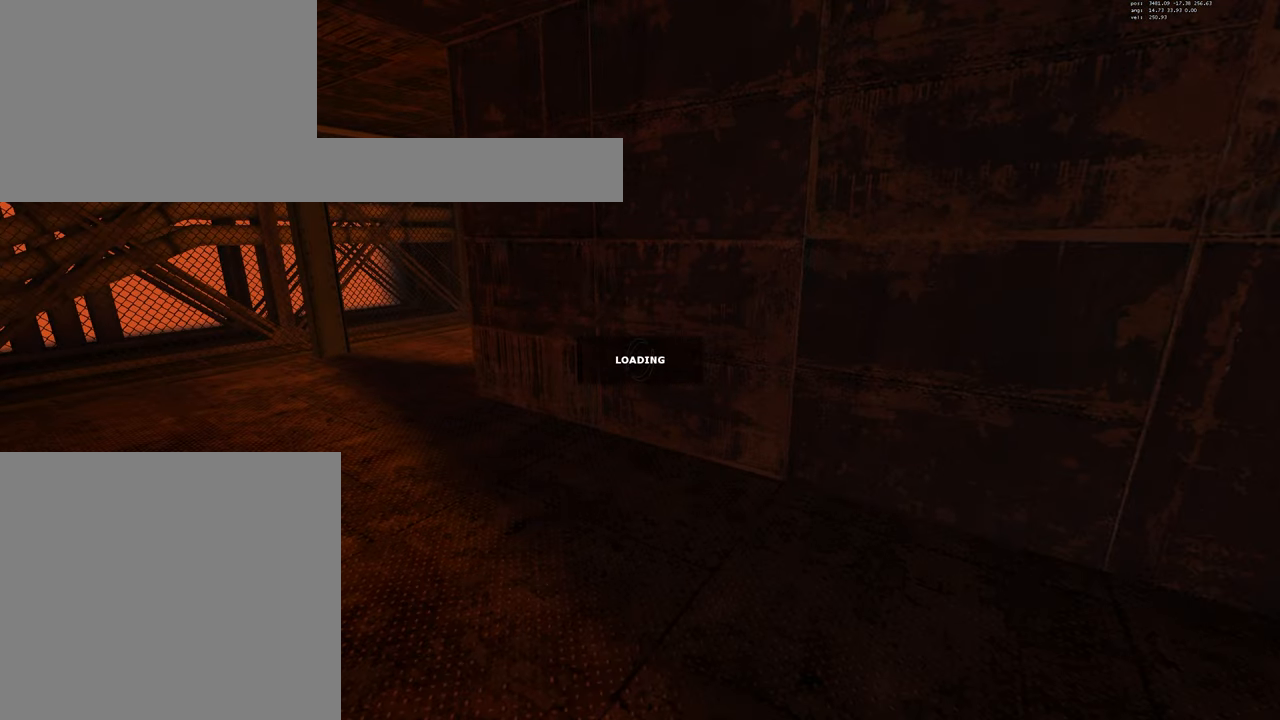
{"keys": ["a"], "mouse": [], "events": []}
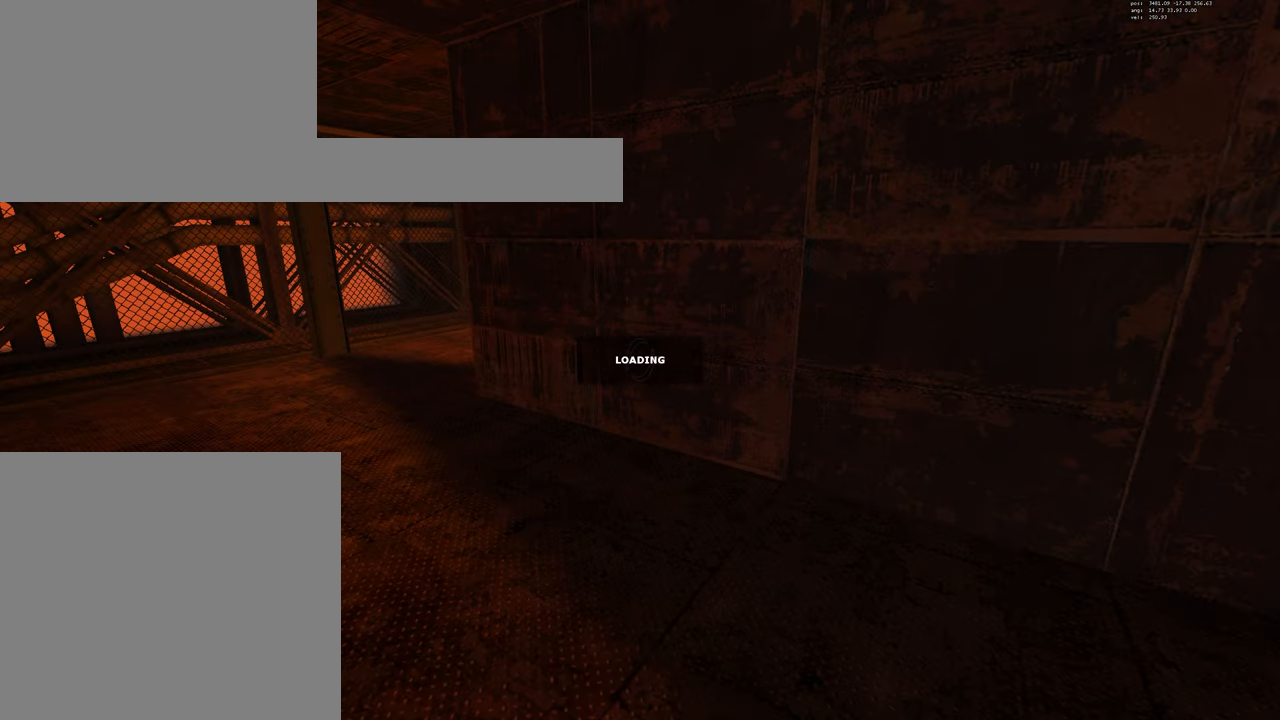
{"keys": [], "mouse": [], "events": [[67, "a", "up"]]}
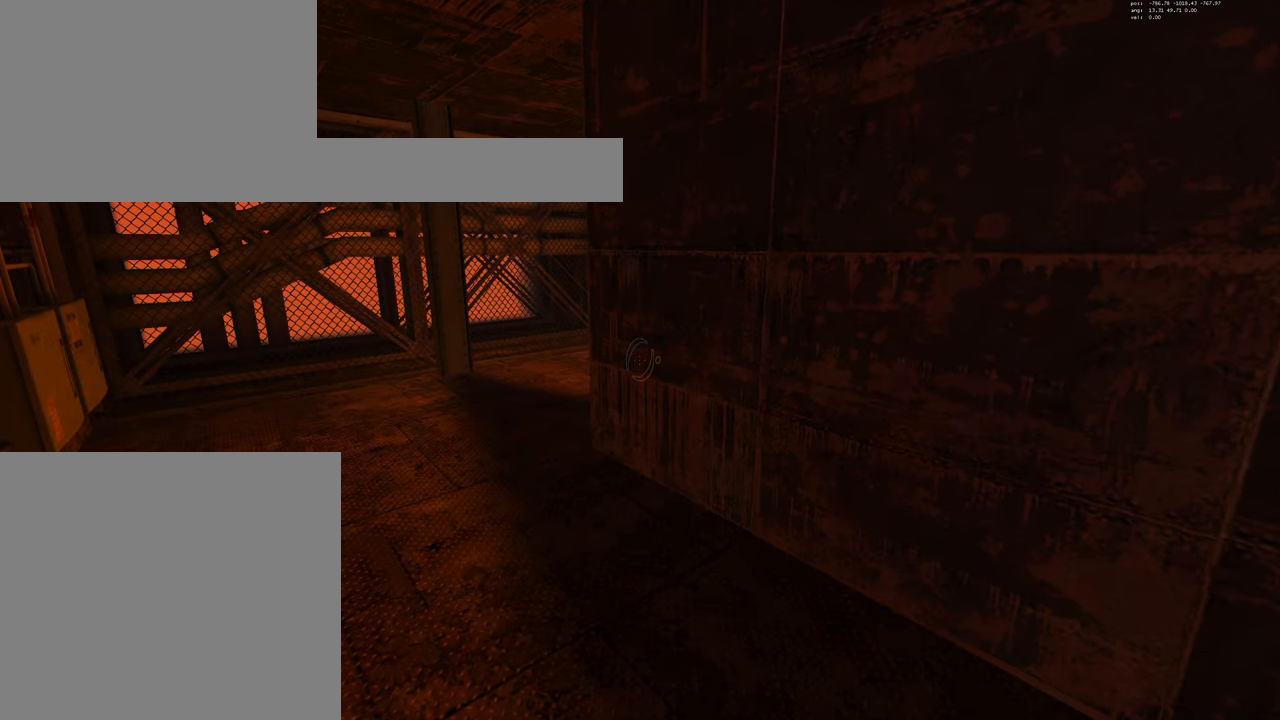
{"keys": [], "mouse": [], "events": []}
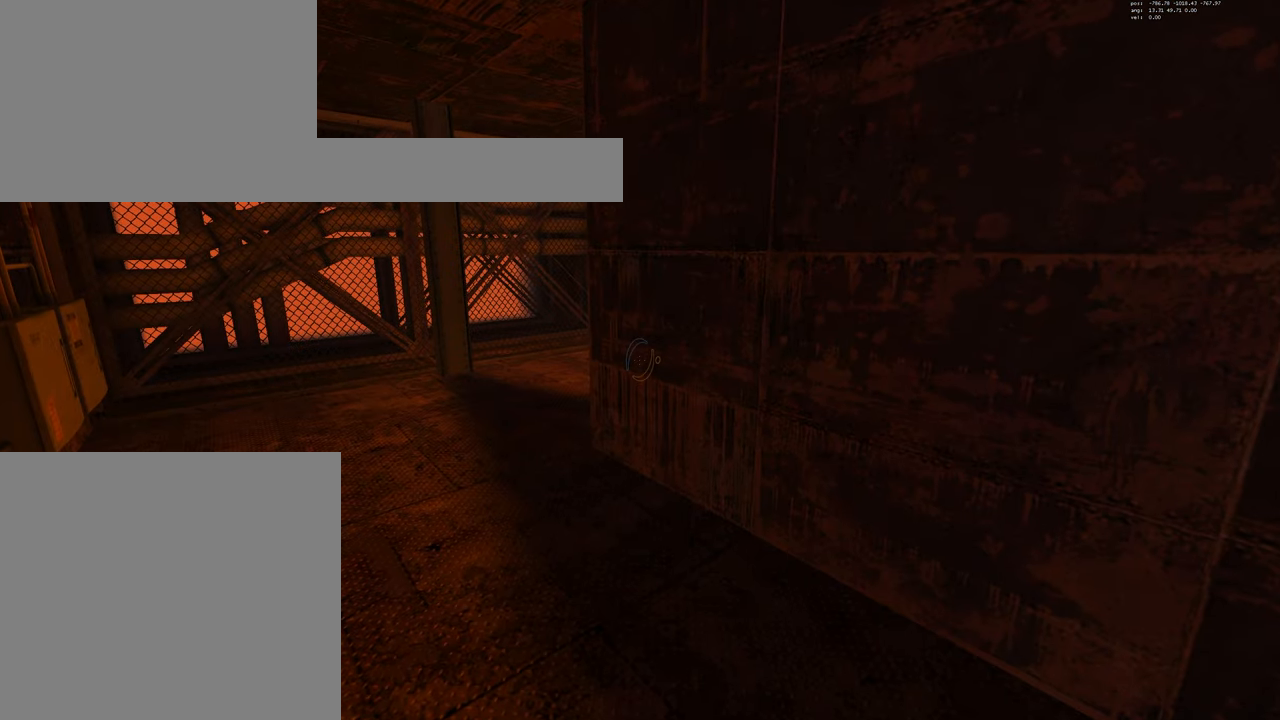
{"keys": [], "mouse": [], "events": []}
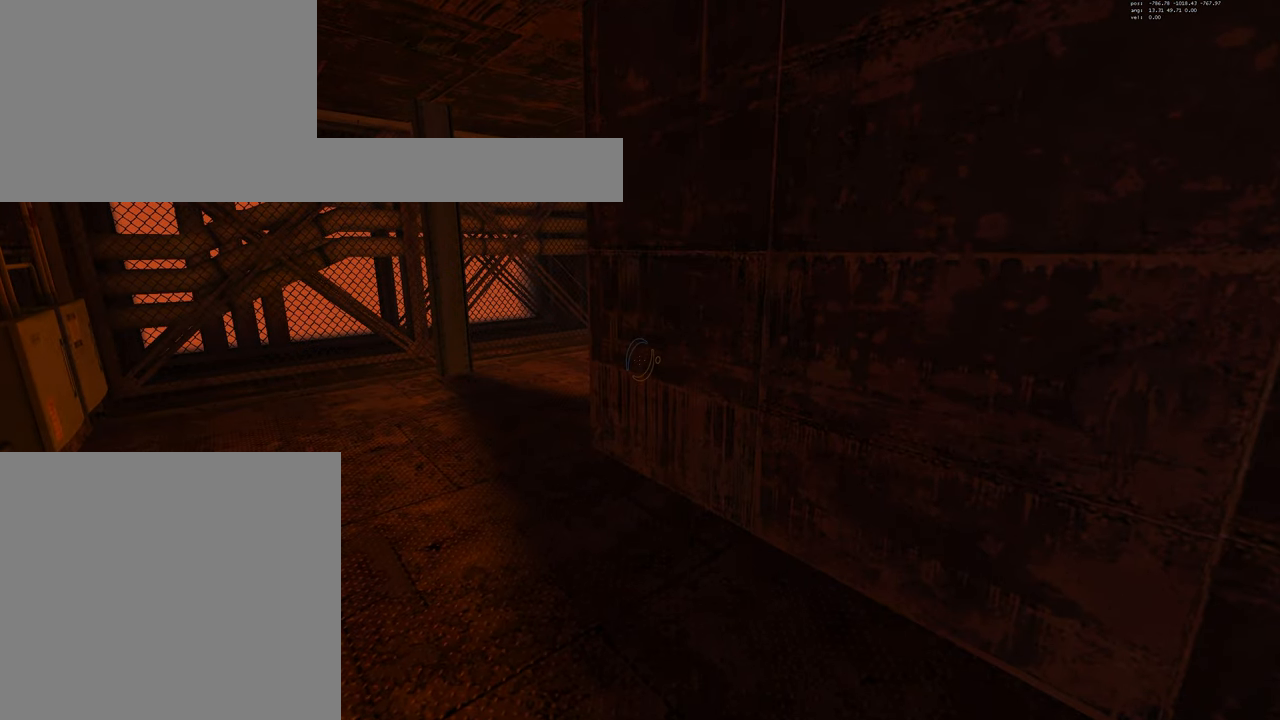
{"keys": [], "mouse": [], "events": []}